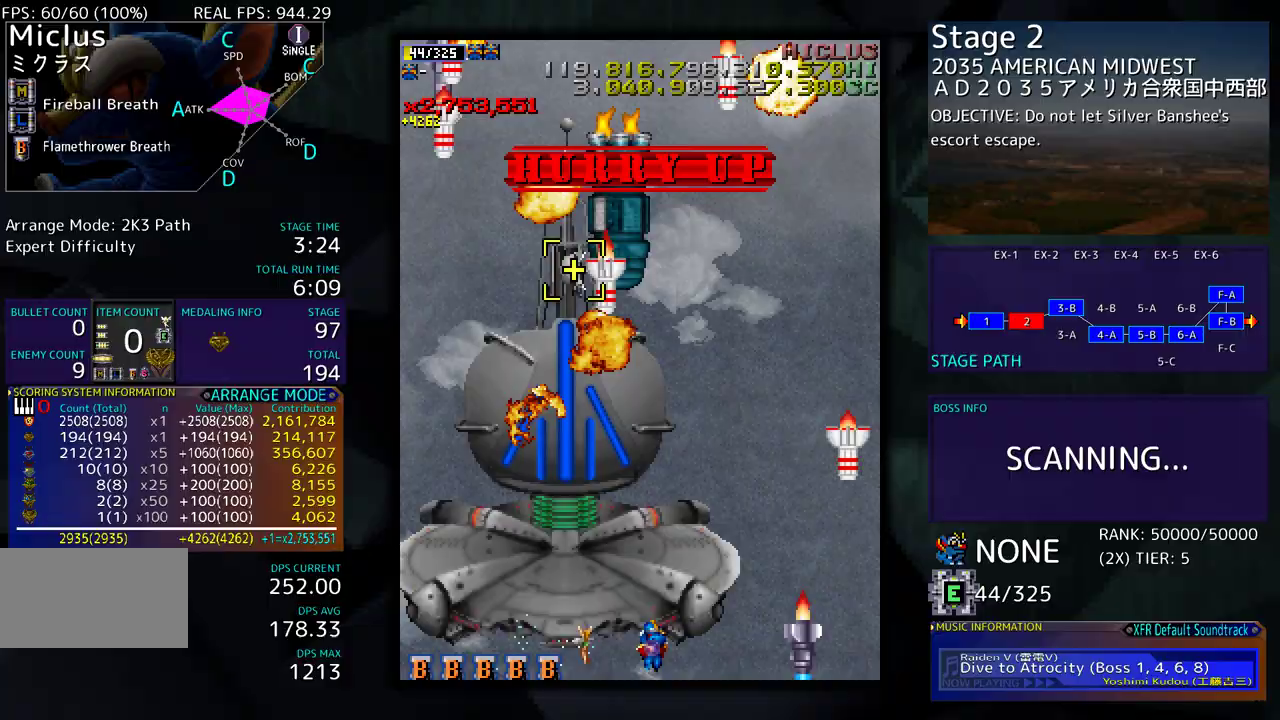
Gameplay with a controller (arcade stick); each line is a JSON object with the inputs held at the frame after it. "events" lists button and stick changes between this image and that frame as [ms after this image, input, new state], when the widget could be followed in between. Not read: L3 R3 other_buttons.
{"buttons": ["DPAD_RIGHT"], "events": [[33, "DPAD_RIGHT", "up"], [100, "DPAD_RIGHT", "down"], [300, "DPAD_RIGHT", "up"], [400, "DPAD_RIGHT", "down"]]}
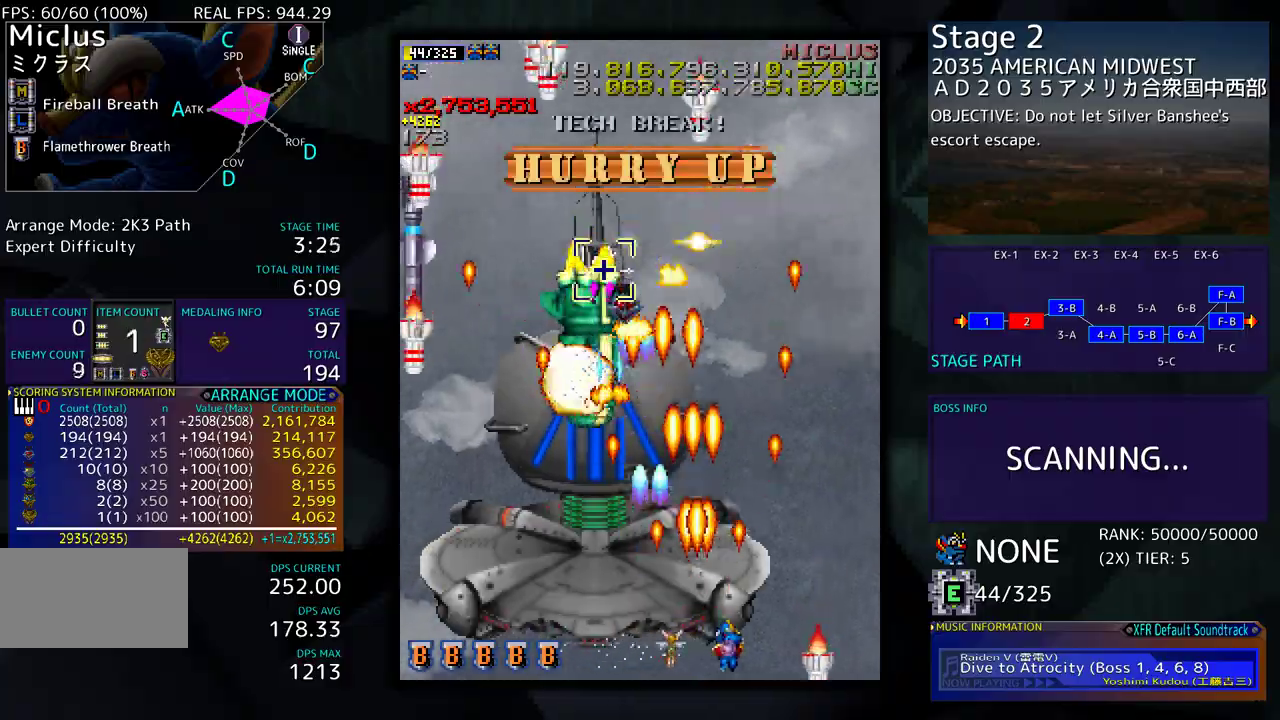
{"buttons": ["DPAD_LEFT"], "events": [[33, "DPAD_RIGHT", "up"], [150, "DPAD_LEFT", "down"]]}
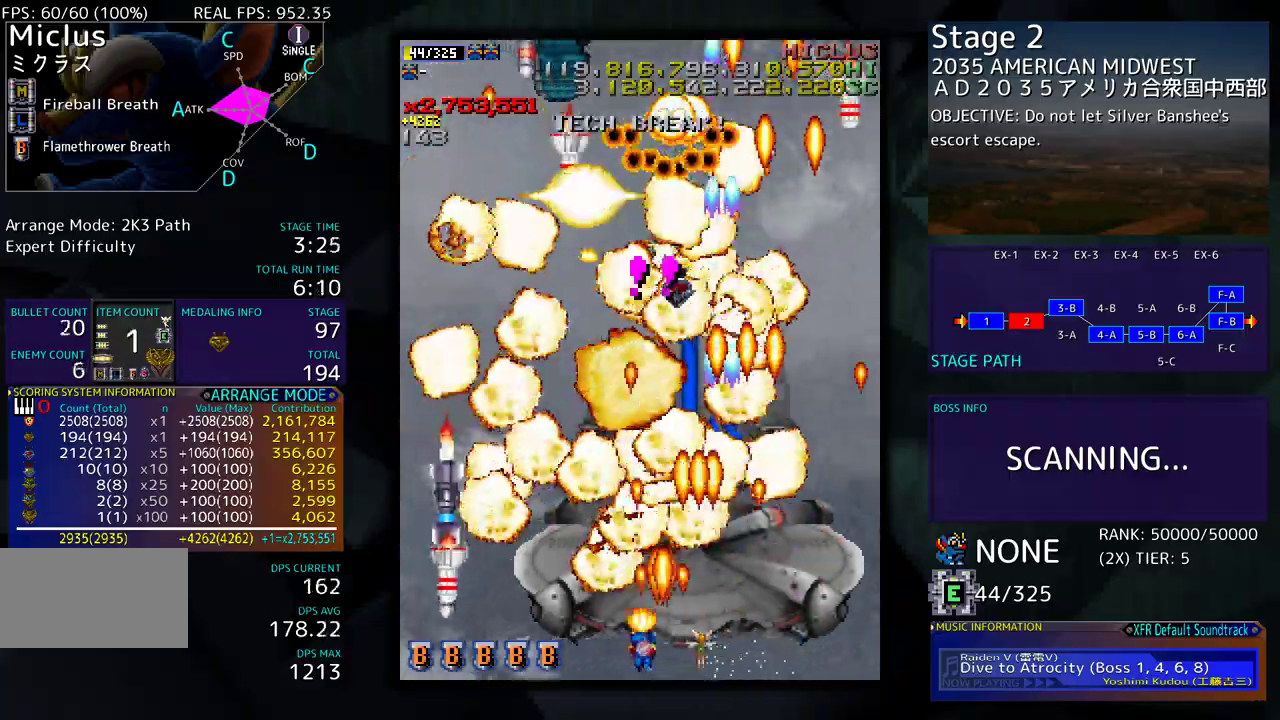
{"buttons": ["DPAD_LEFT"], "events": [[150, "DPAD_LEFT", "up"], [200, "DPAD_UP", "down"], [250, "DPAD_LEFT", "down"], [300, "DPAD_LEFT", "up"], [433, "DPAD_LEFT", "down"], [450, "DPAD_UP", "up"]]}
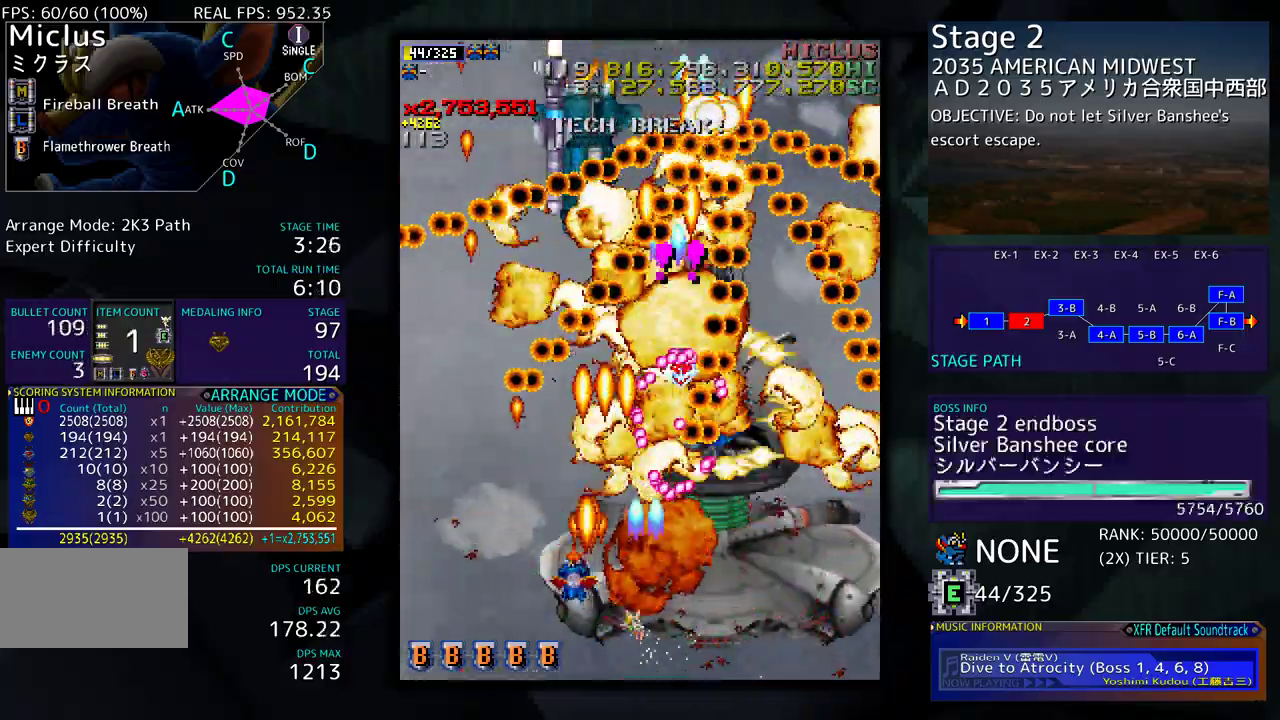
{"buttons": [], "events": [[33, "DPAD_DOWN", "down"], [50, "DPAD_LEFT", "up"], [67, "DPAD_RIGHT", "down"], [100, "DPAD_RIGHT", "up"], [117, "DPAD_LEFT", "down"], [133, "DPAD_DOWN", "up"], [200, "DPAD_DOWN", "down"], [217, "DPAD_LEFT", "up"], [317, "DPAD_LEFT", "down"], [333, "DPAD_DOWN", "up"], [433, "DPAD_LEFT", "up"]]}
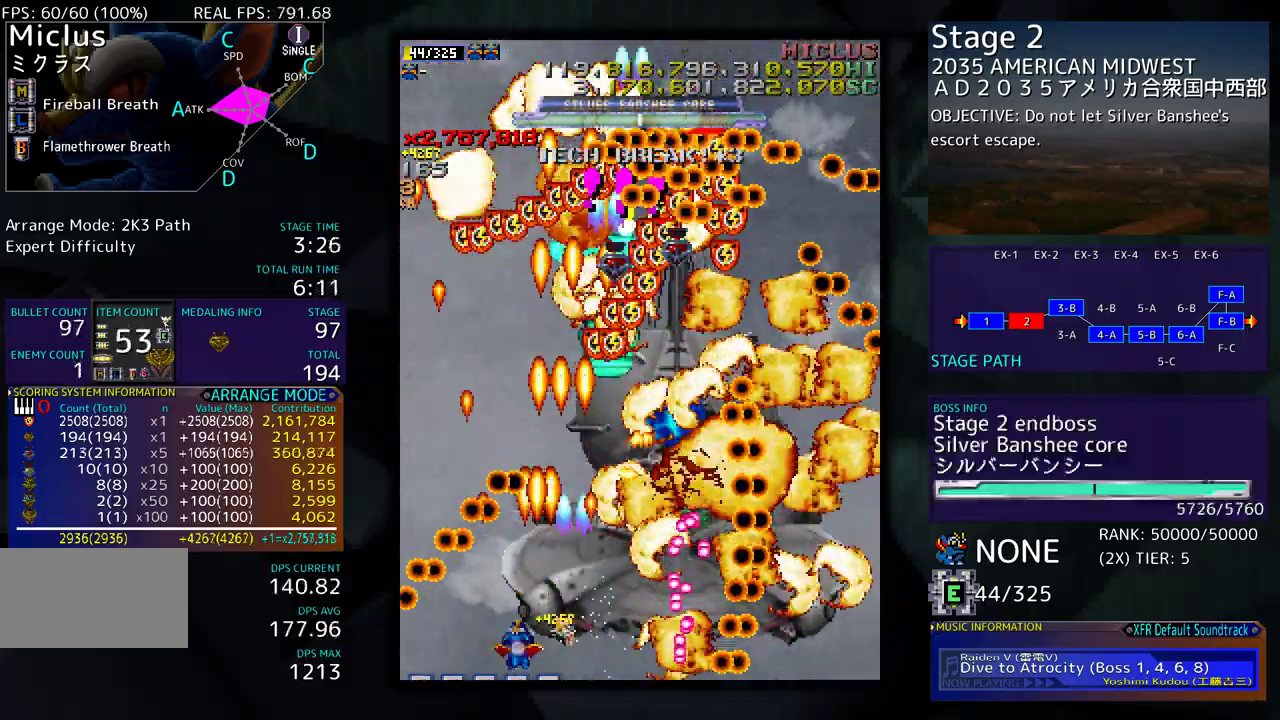
{"buttons": [], "events": [[83, "DPAD_LEFT", "down"], [100, "DPAD_DOWN", "down"], [133, "DPAD_LEFT", "up"], [200, "DPAD_DOWN", "up"], [317, "DPAD_DOWN", "down"], [317, "DPAD_RIGHT", "down"], [450, "DPAD_DOWN", "up"], [450, "DPAD_RIGHT", "up"]]}
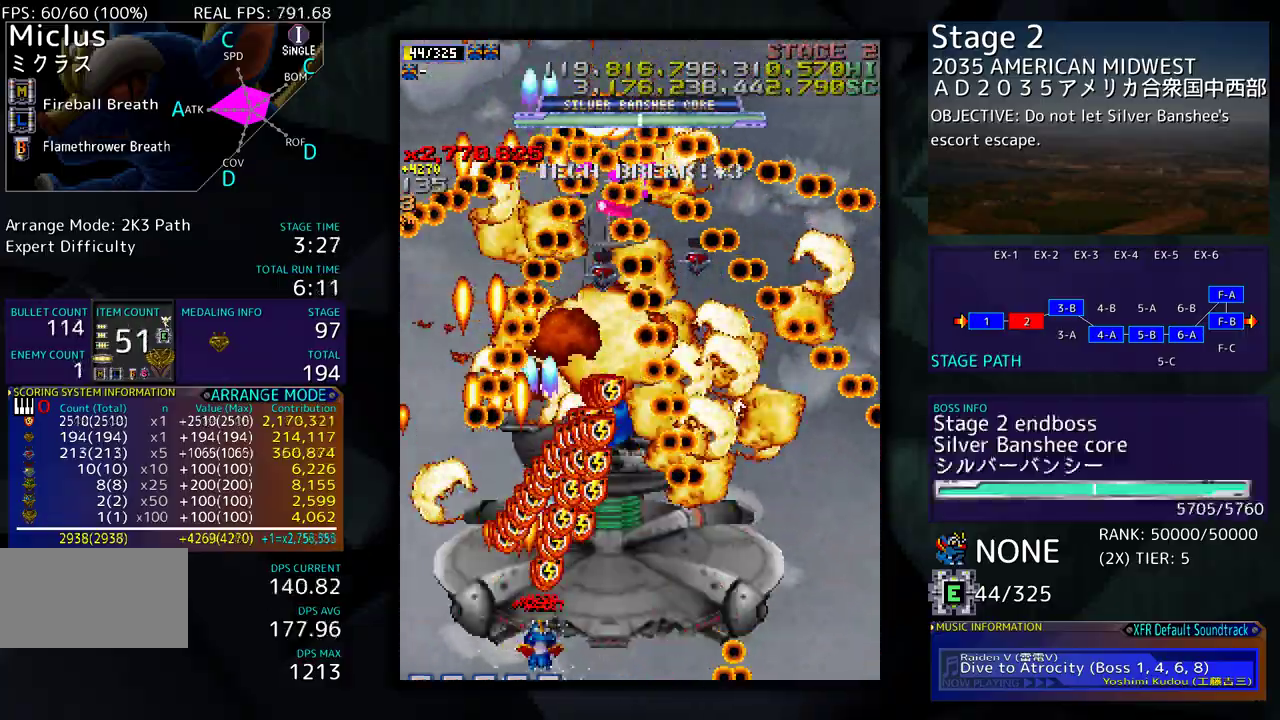
{"buttons": ["DPAD_LEFT"], "events": [[83, "DPAD_LEFT", "down"], [183, "DPAD_LEFT", "up"], [300, "DPAD_RIGHT", "down"], [383, "DPAD_RIGHT", "up"], [383, "DPAD_UP", "down"], [400, "DPAD_LEFT", "down"], [400, "DPAD_UP", "up"]]}
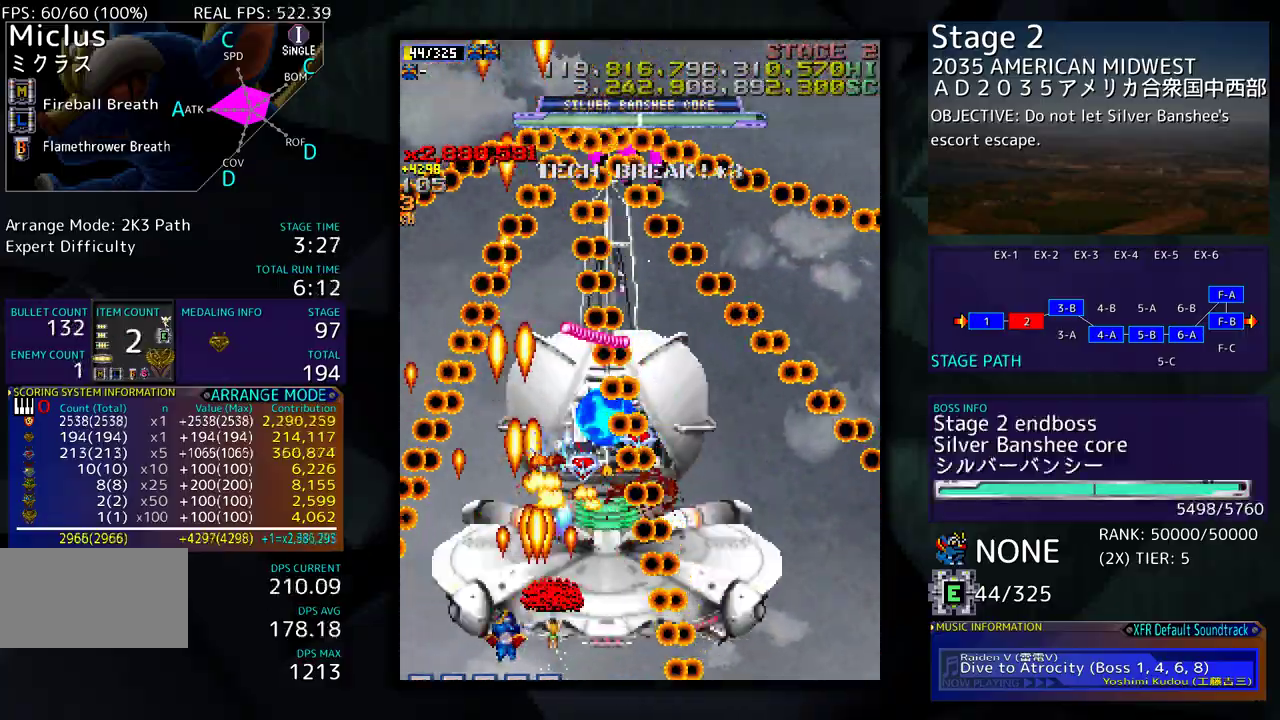
{"buttons": ["DPAD_UP"], "events": [[100, "DPAD_LEFT", "up"], [367, "DPAD_LEFT", "down"], [400, "DPAD_UP", "down"], [500, "DPAD_LEFT", "up"]]}
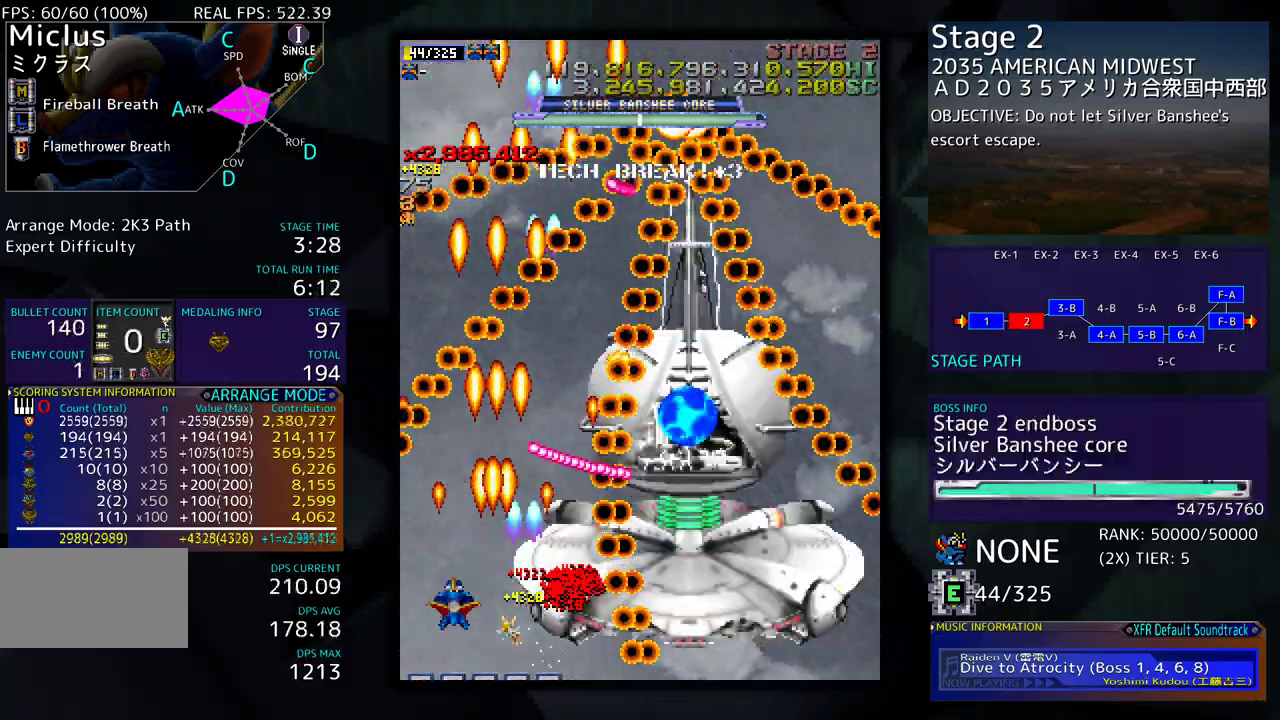
{"buttons": [], "events": [[17, "DPAD_UP", "up"], [200, "DPAD_LEFT", "down"], [283, "DPAD_DOWN", "down"], [283, "DPAD_LEFT", "up"], [417, "DPAD_DOWN", "up"]]}
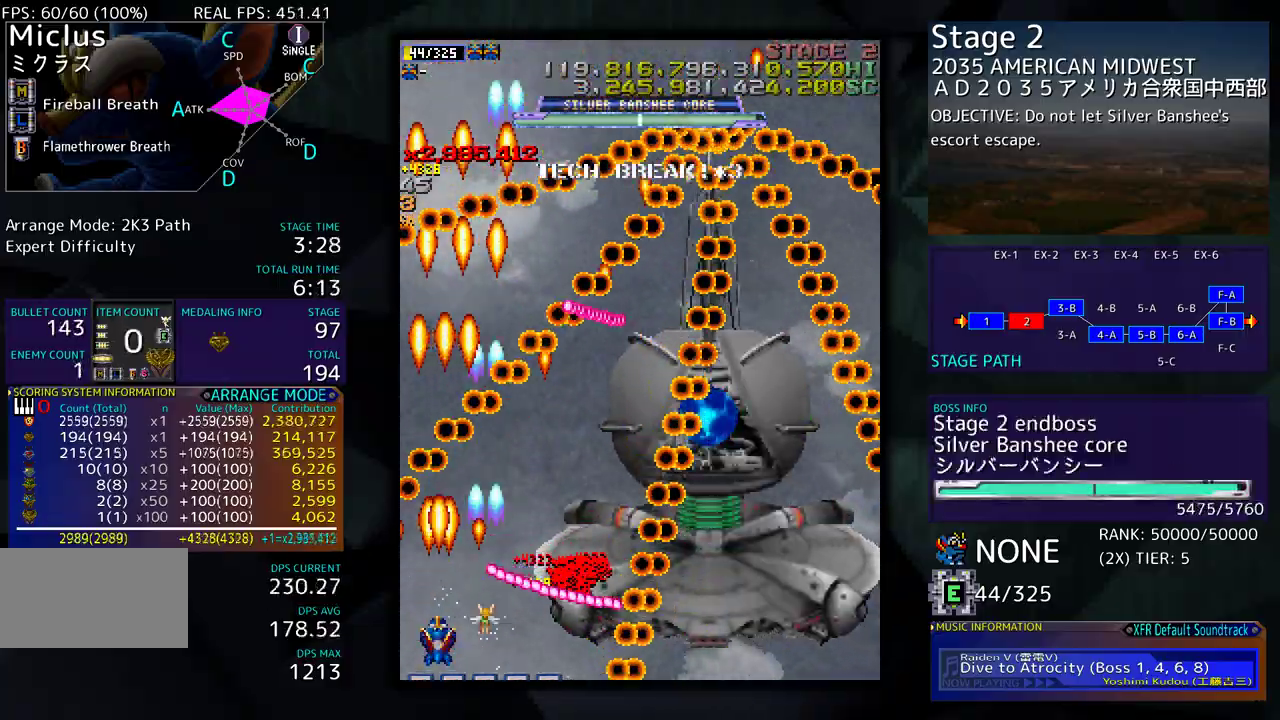
{"buttons": ["DPAD_DOWN", "DPAD_RIGHT"], "events": [[300, "DPAD_UP", "down"], [400, "DPAD_RIGHT", "down"], [417, "DPAD_UP", "up"], [433, "DPAD_DOWN", "down"]]}
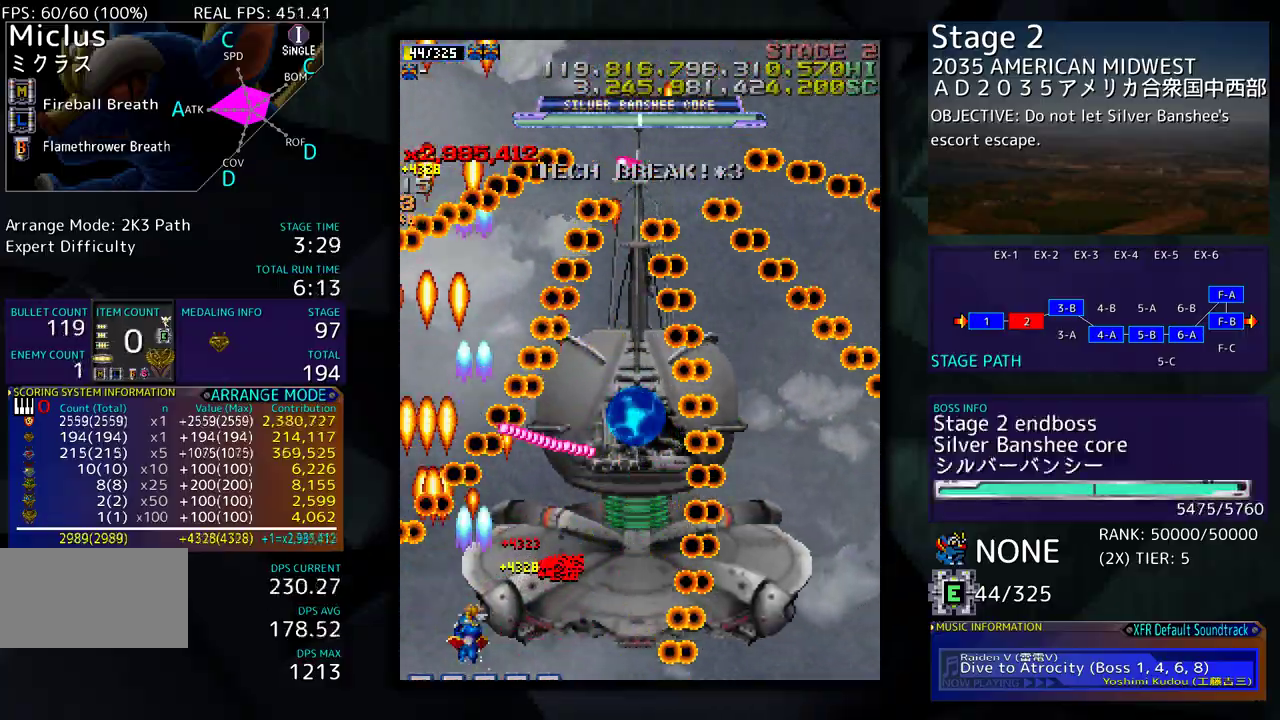
{"buttons": [], "events": [[333, "DPAD_DOWN", "up"], [333, "DPAD_RIGHT", "up"]]}
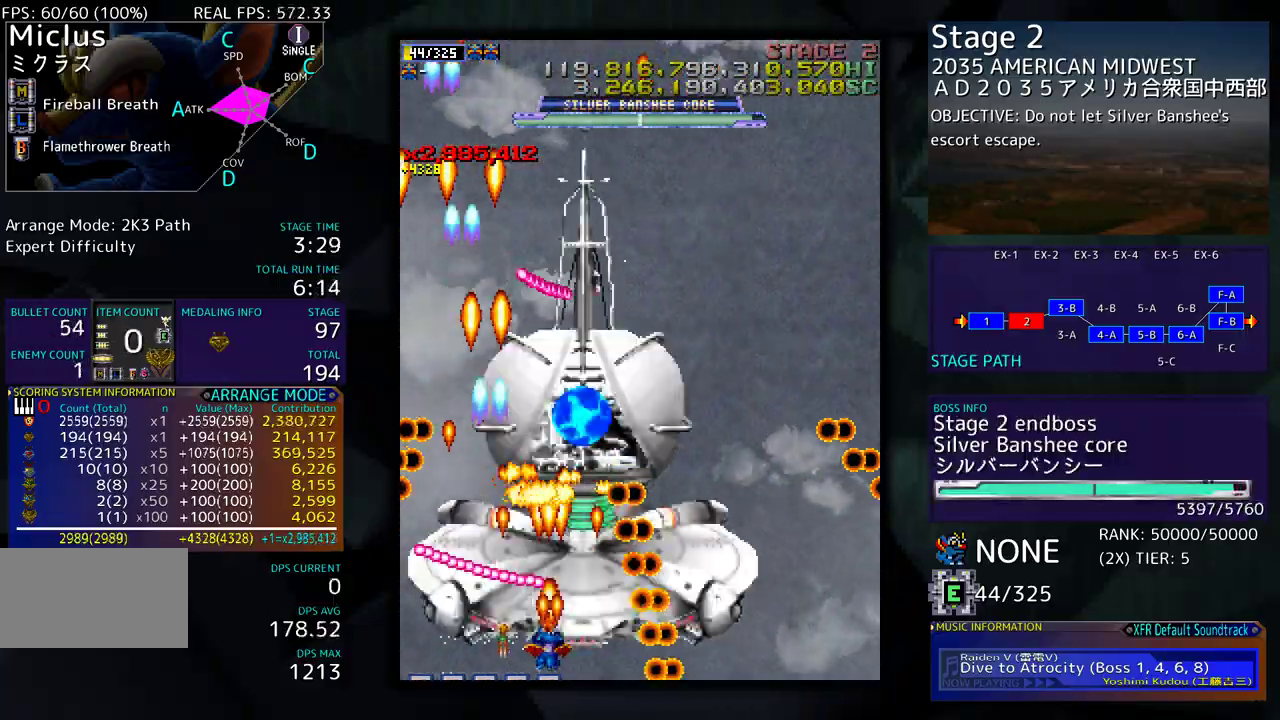
{"buttons": ["DPAD_RIGHT"], "events": [[50, "DPAD_RIGHT", "down"], [133, "DPAD_RIGHT", "up"], [317, "DPAD_UP", "down"], [417, "DPAD_RIGHT", "down"], [467, "DPAD_UP", "up"]]}
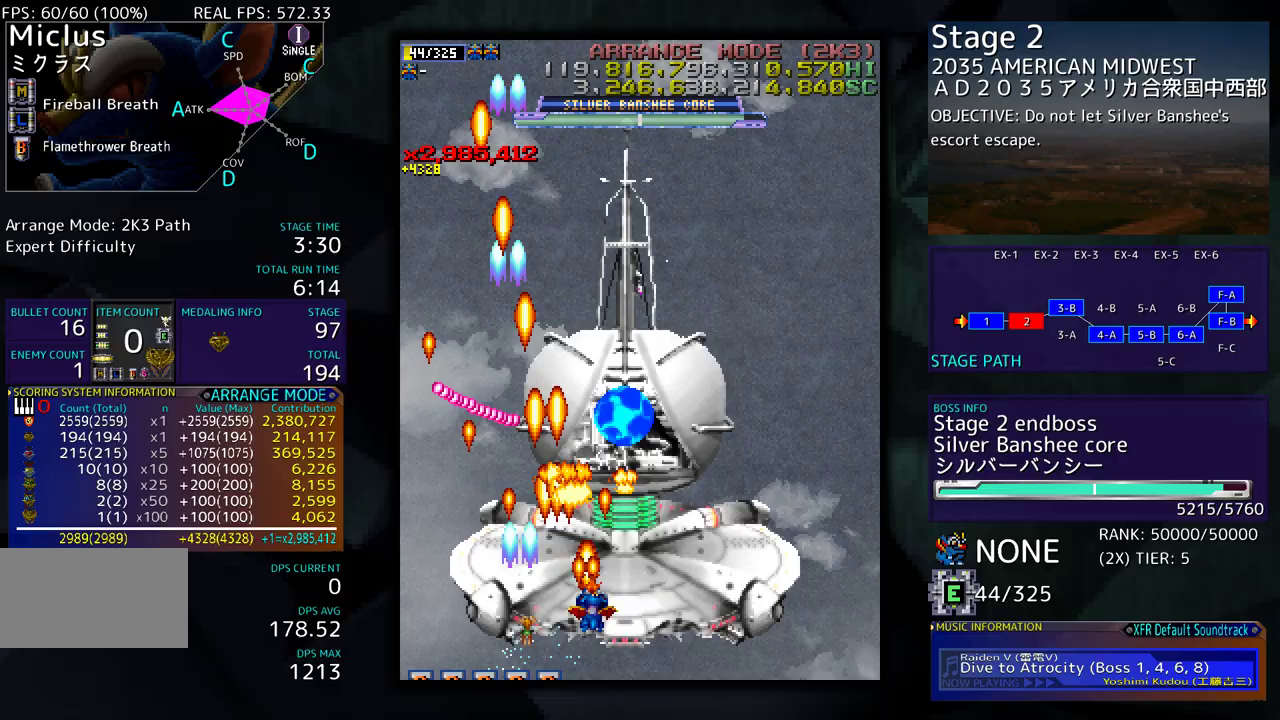
{"buttons": [], "events": [[167, "DPAD_UP", "down"], [217, "DPAD_RIGHT", "up"], [250, "DPAD_UP", "up"], [367, "DPAD_RIGHT", "down"], [450, "DPAD_RIGHT", "up"]]}
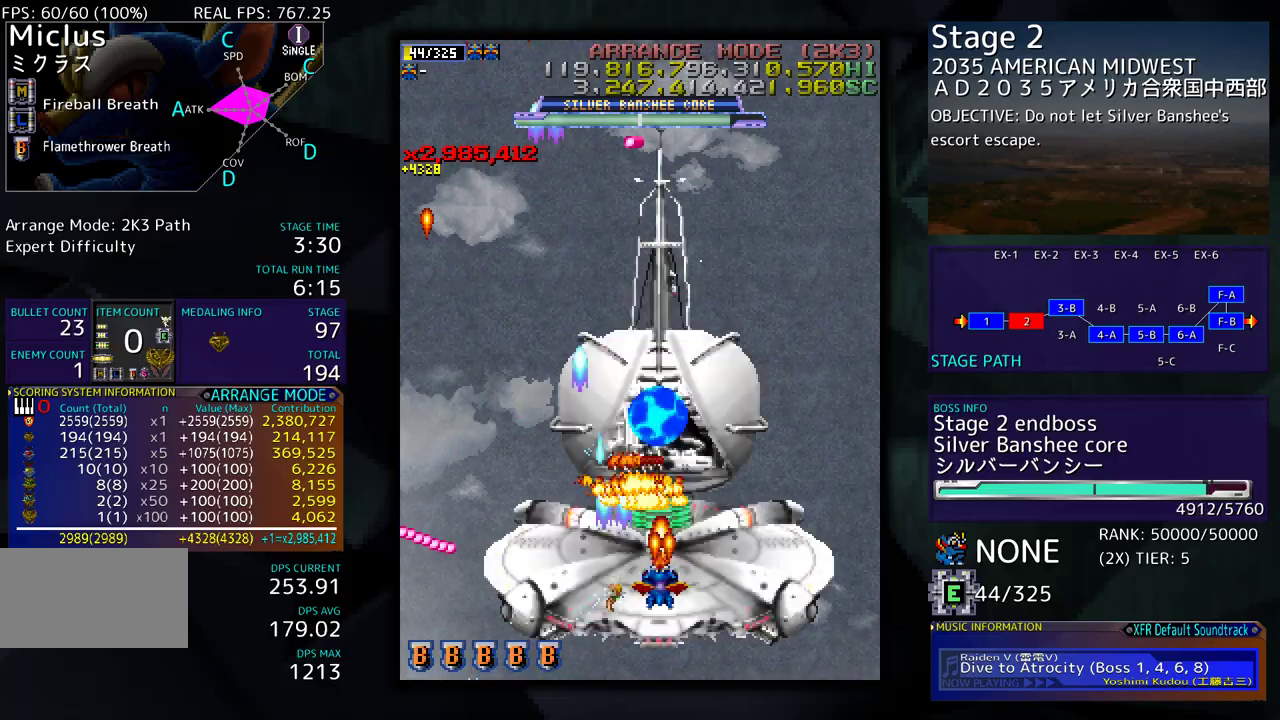
{"buttons": [], "events": [[83, "DPAD_RIGHT", "down"], [133, "DPAD_RIGHT", "up"], [250, "DPAD_RIGHT", "down"], [333, "DPAD_RIGHT", "up"]]}
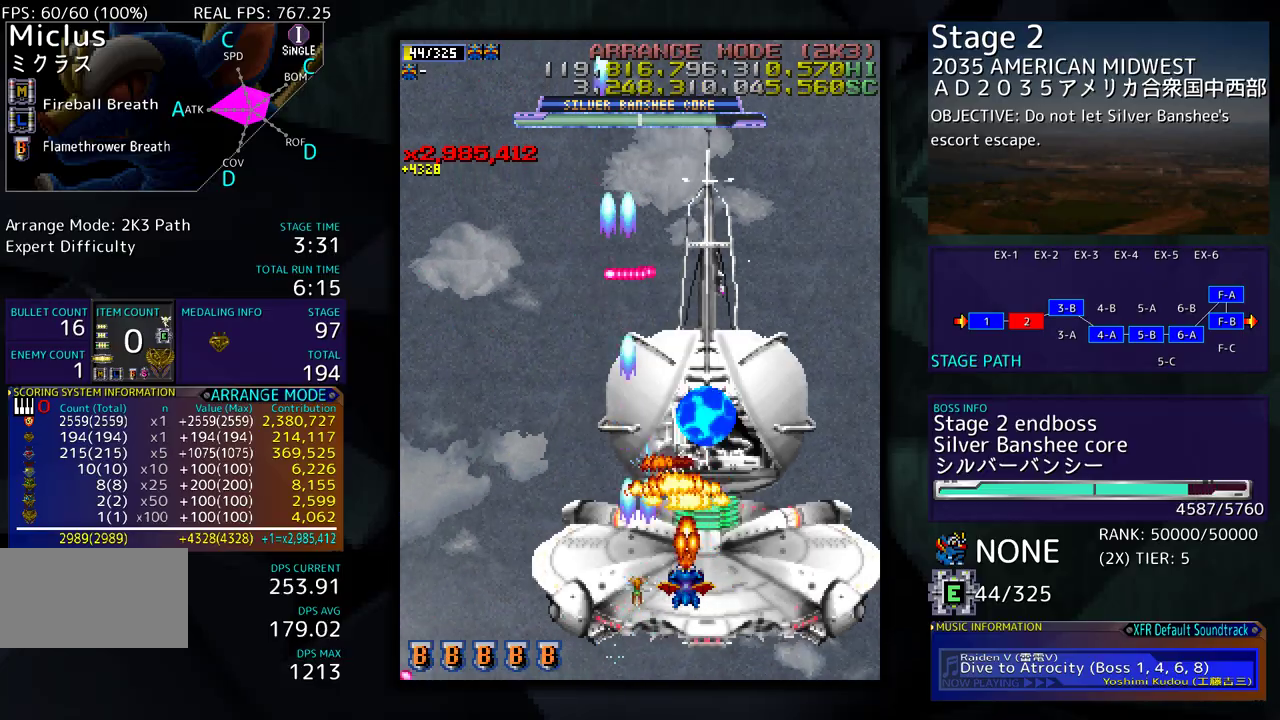
{"buttons": ["DPAD_LEFT"], "events": [[33, "DPAD_LEFT", "down"], [117, "DPAD_LEFT", "up"], [233, "DPAD_RIGHT", "down"], [283, "DPAD_DOWN", "down"], [333, "DPAD_RIGHT", "up"], [350, "DPAD_DOWN", "up"], [400, "DPAD_DOWN", "down"], [400, "DPAD_LEFT", "down"], [483, "DPAD_DOWN", "up"]]}
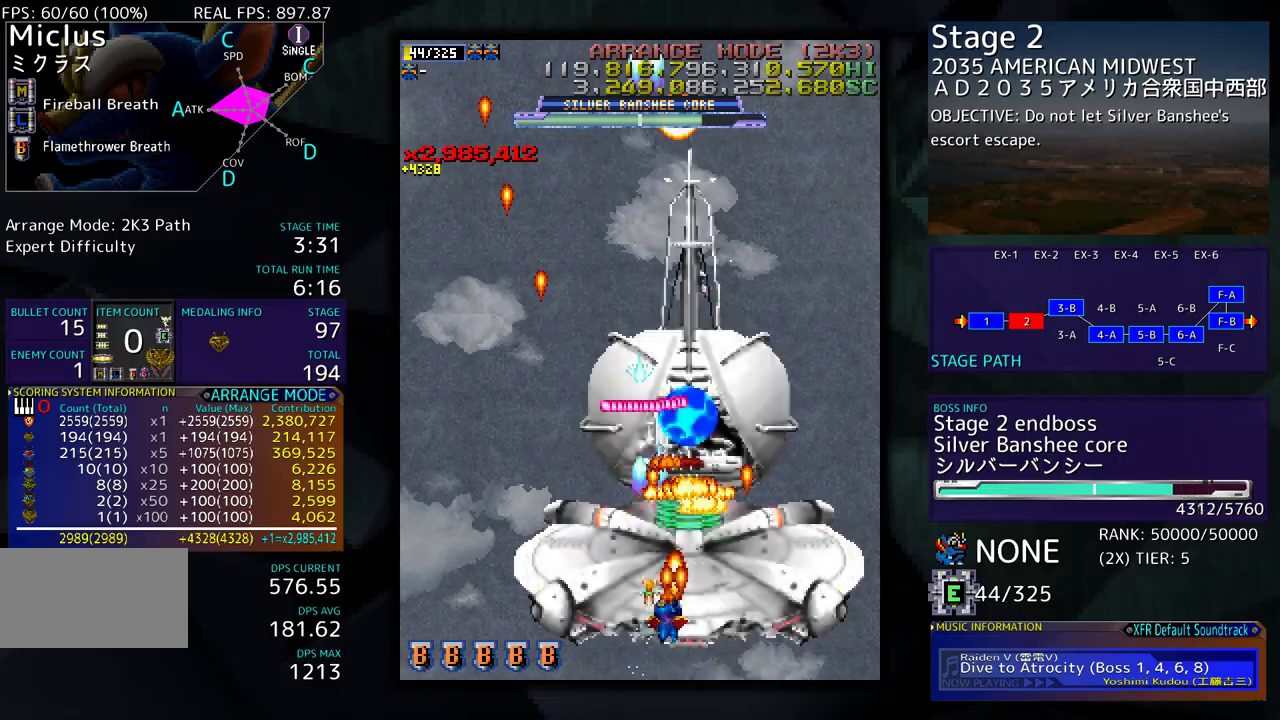
{"buttons": ["DPAD_UP", "DPAD_LEFT"], "events": [[17, "DPAD_LEFT", "up"], [83, "DPAD_DOWN", "down"], [83, "DPAD_LEFT", "down"], [167, "DPAD_DOWN", "up"], [483, "DPAD_UP", "down"]]}
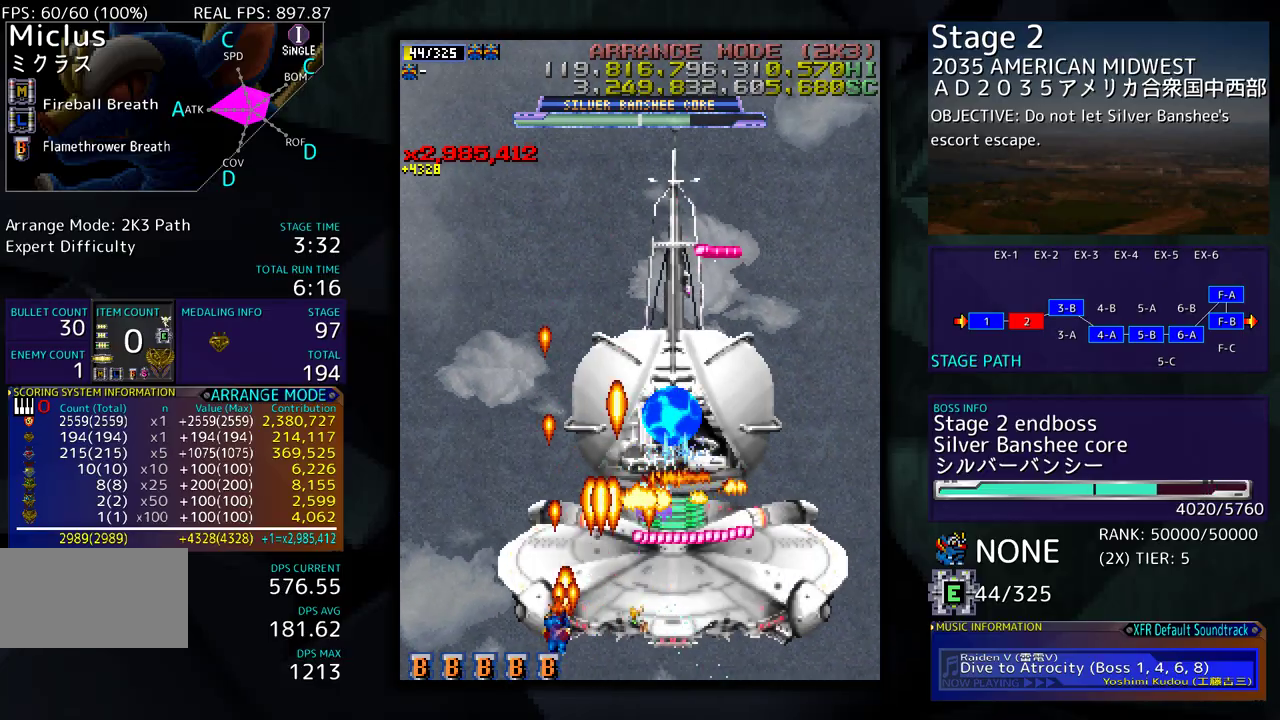
{"buttons": ["DPAD_DOWN", "DPAD_RIGHT"], "events": [[150, "DPAD_LEFT", "up"], [217, "DPAD_RIGHT", "down"], [333, "DPAD_UP", "up"], [400, "DPAD_DOWN", "down"]]}
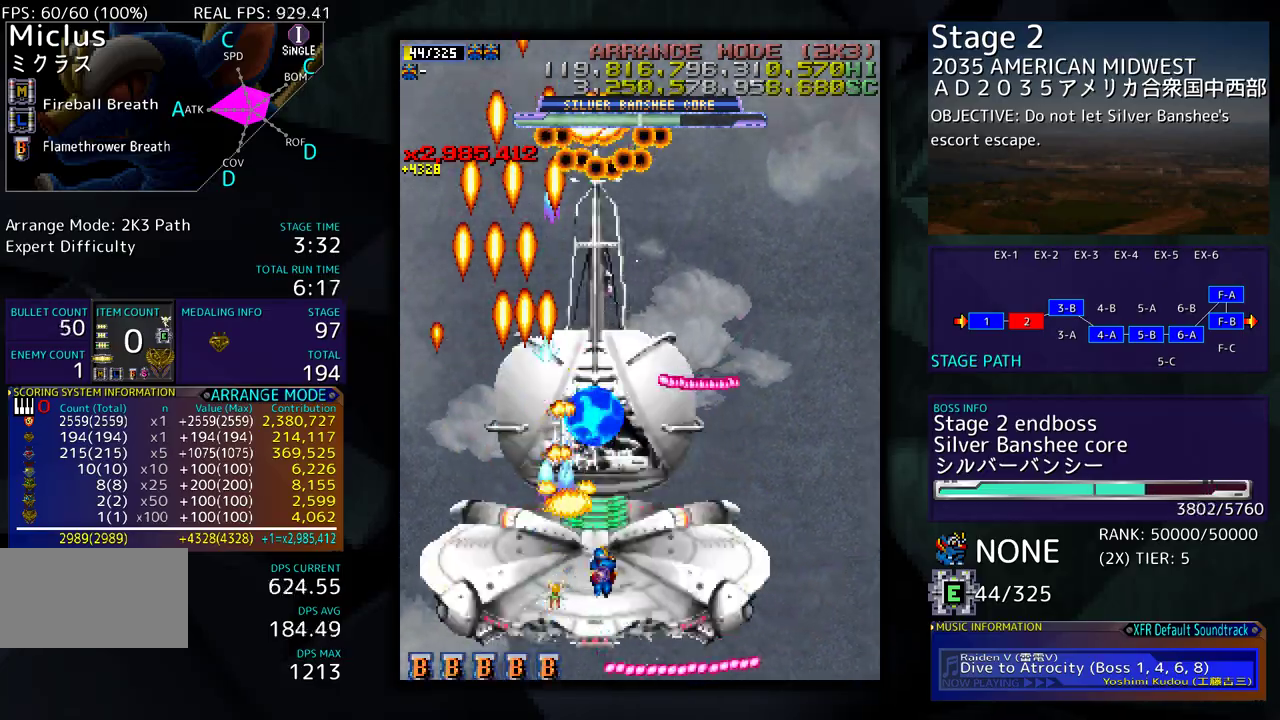
{"buttons": ["DPAD_DOWN"], "events": [[17, "DPAD_RIGHT", "up"], [33, "DPAD_DOWN", "up"], [133, "DPAD_DOWN", "down"], [200, "DPAD_DOWN", "up"], [300, "DPAD_DOWN", "down"], [350, "DPAD_DOWN", "up"], [500, "DPAD_DOWN", "down"]]}
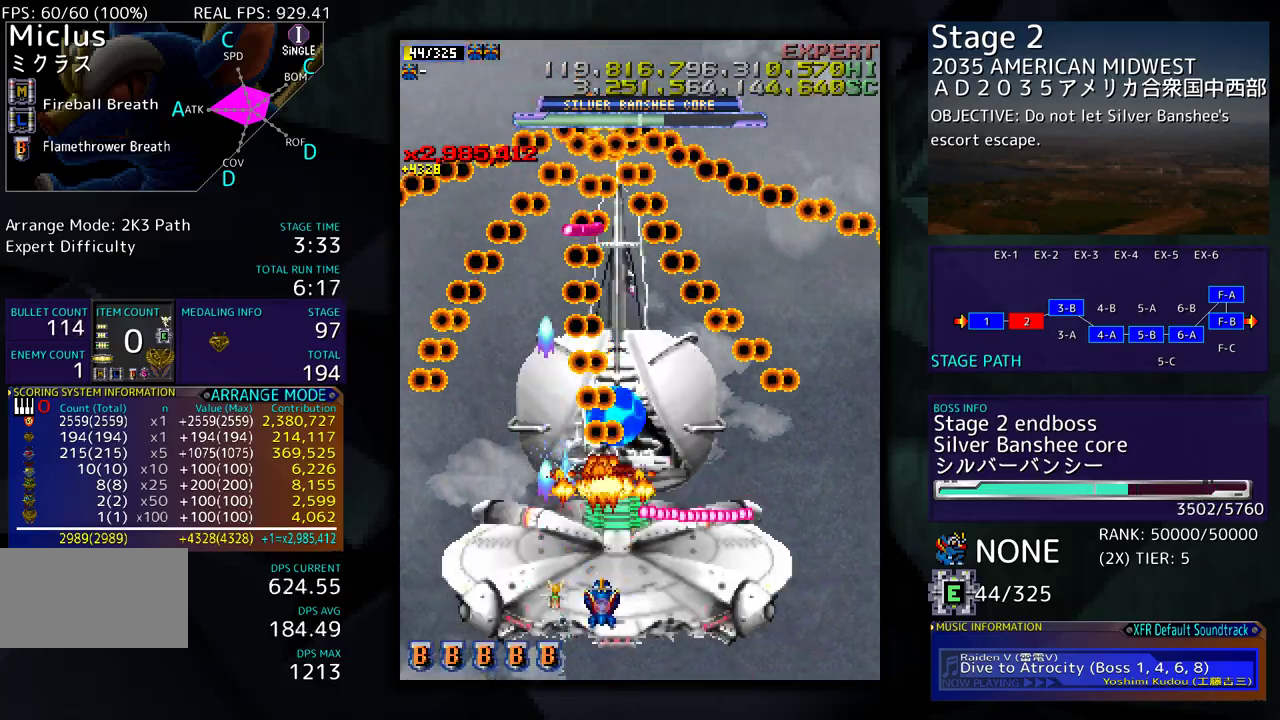
{"buttons": ["DPAD_UP"], "events": [[17, "DPAD_LEFT", "down"], [217, "DPAD_DOWN", "up"], [300, "DPAD_UP", "down"], [400, "DPAD_LEFT", "up"]]}
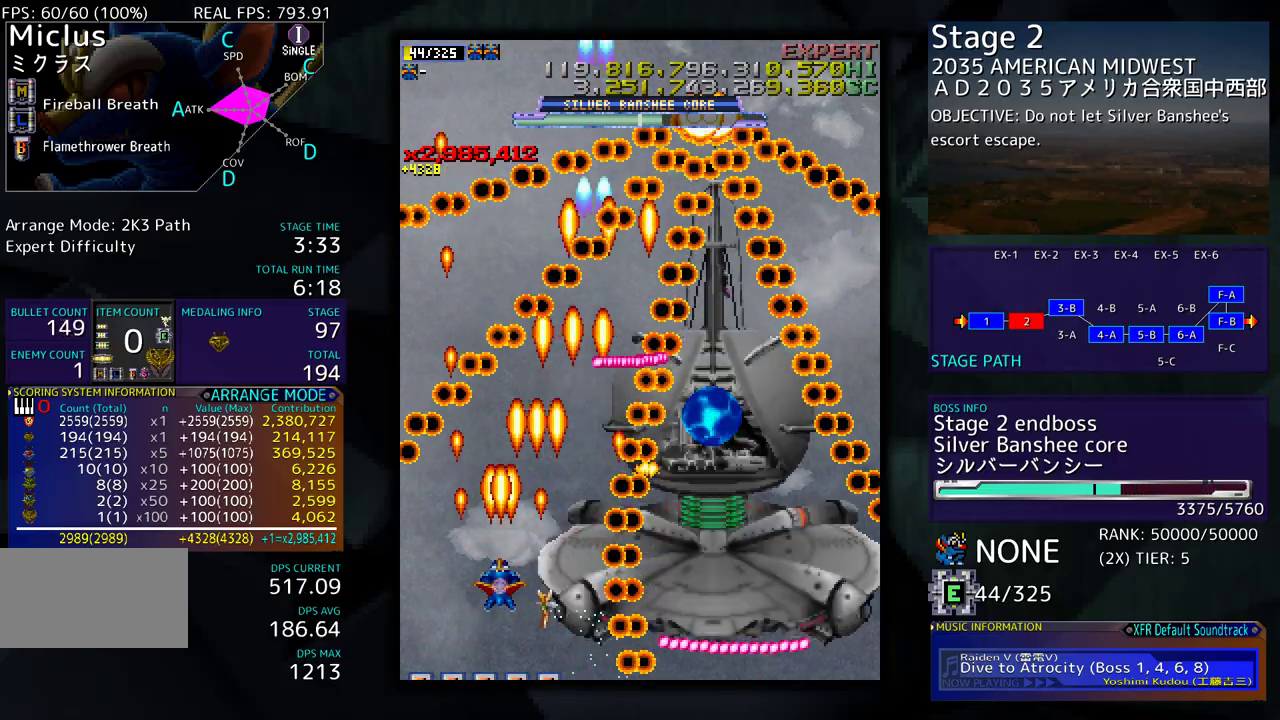
{"buttons": ["DPAD_DOWN"], "events": [[17, "DPAD_RIGHT", "down"], [67, "DPAD_RIGHT", "up"], [100, "DPAD_UP", "up"], [467, "DPAD_DOWN", "down"]]}
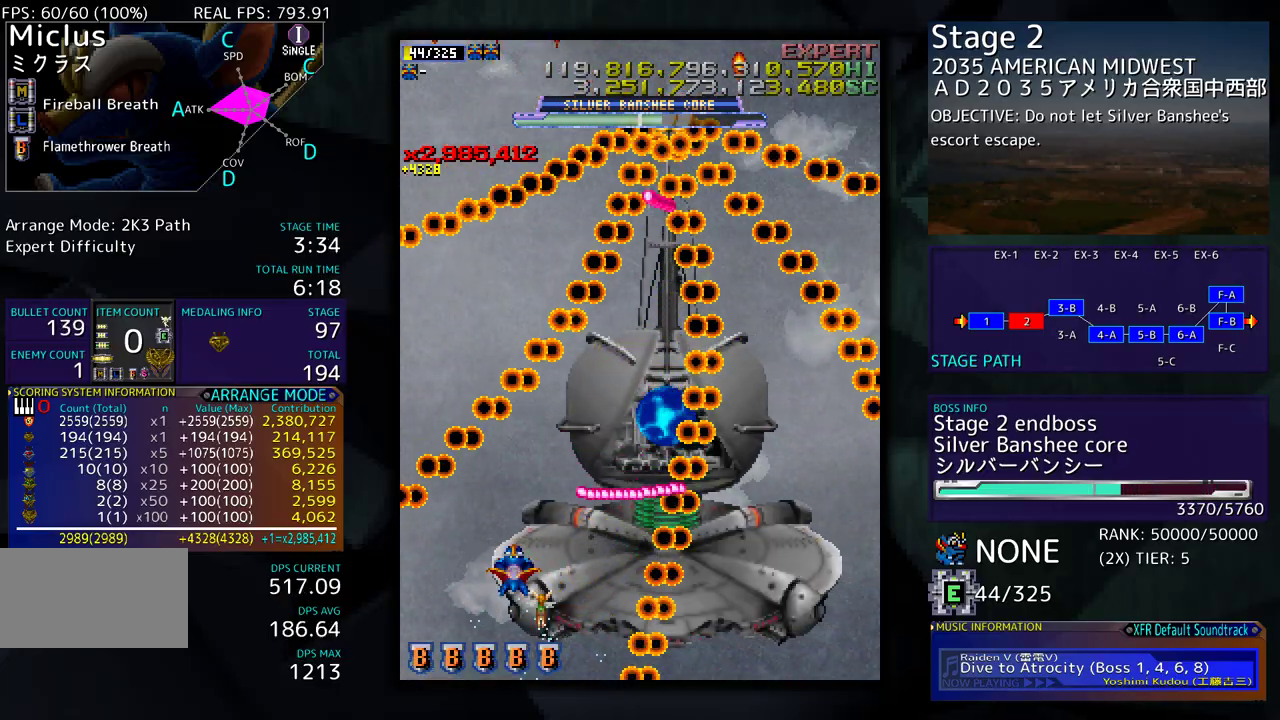
{"buttons": ["DPAD_UP"], "events": [[83, "DPAD_DOWN", "up"], [217, "DPAD_DOWN", "down"], [233, "DPAD_RIGHT", "down"], [267, "DPAD_RIGHT", "up"], [283, "DPAD_DOWN", "up"], [500, "DPAD_UP", "down"]]}
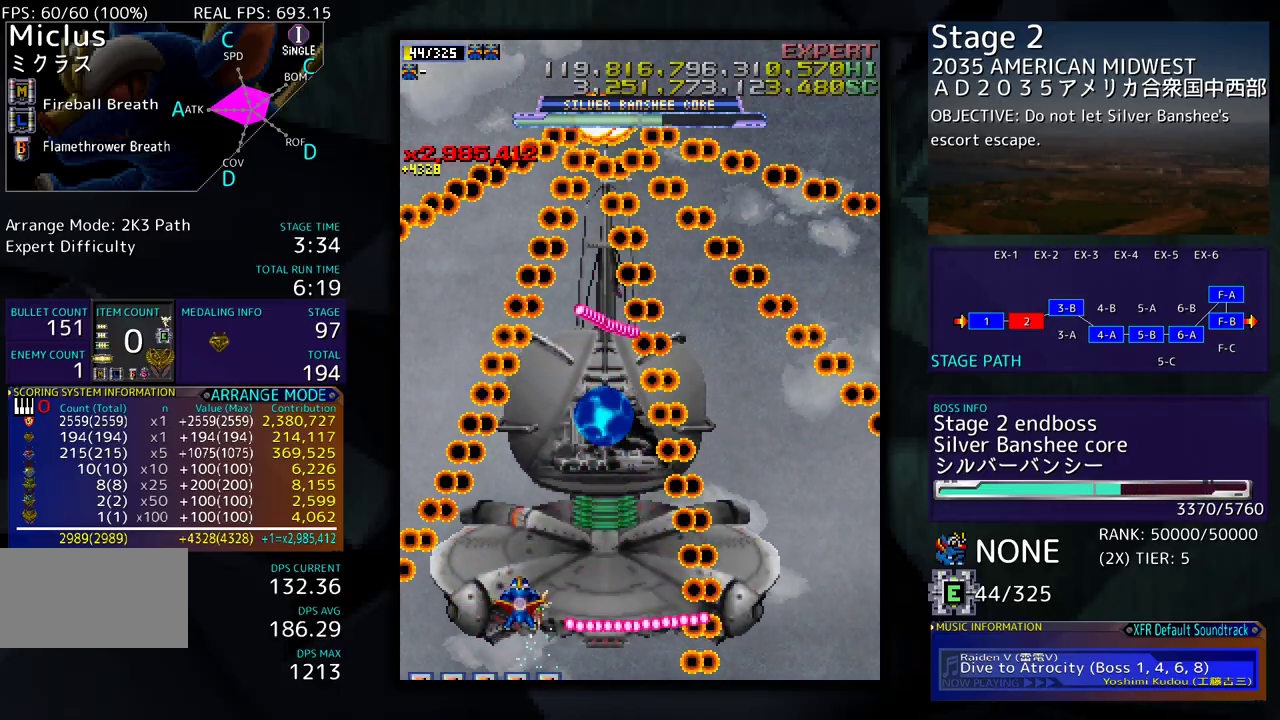
{"buttons": [], "events": [[183, "DPAD_UP", "up"], [383, "DPAD_UP", "down"], [467, "DPAD_UP", "up"]]}
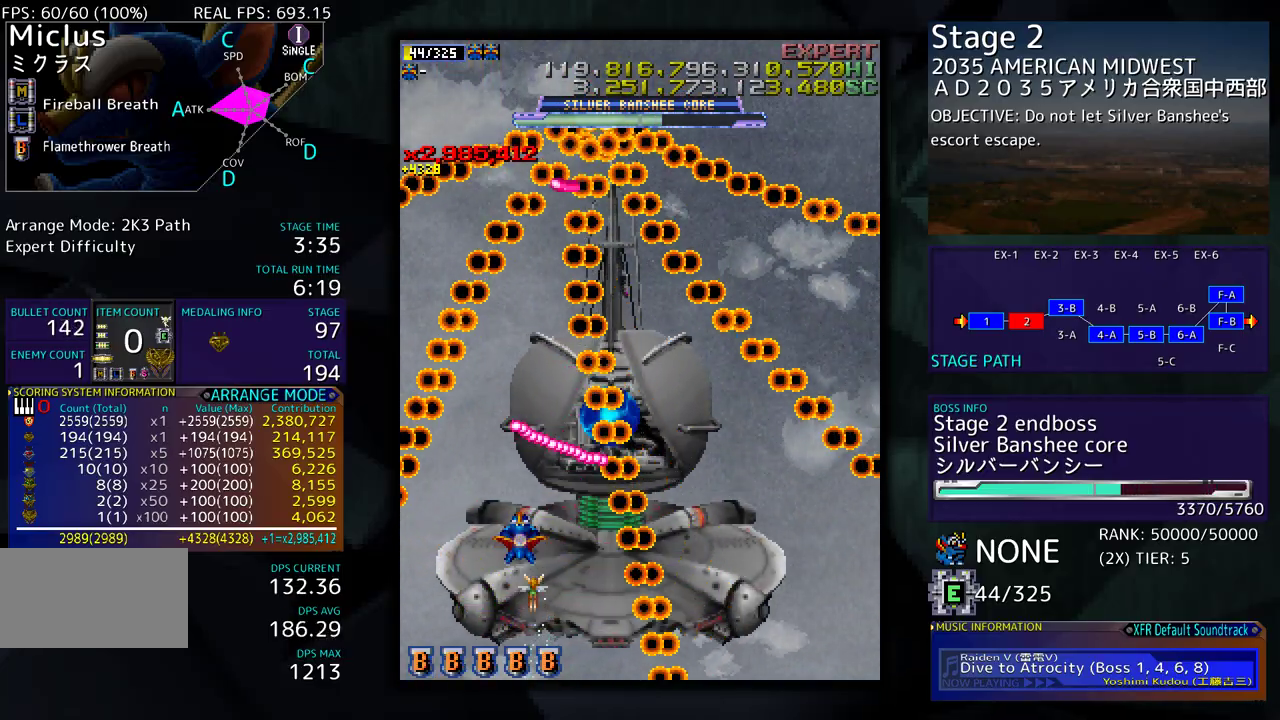
{"buttons": ["DPAD_UP"], "events": [[100, "DPAD_DOWN", "down"], [183, "DPAD_LEFT", "down"], [233, "DPAD_DOWN", "up"], [467, "DPAD_UP", "down"], [500, "DPAD_LEFT", "up"]]}
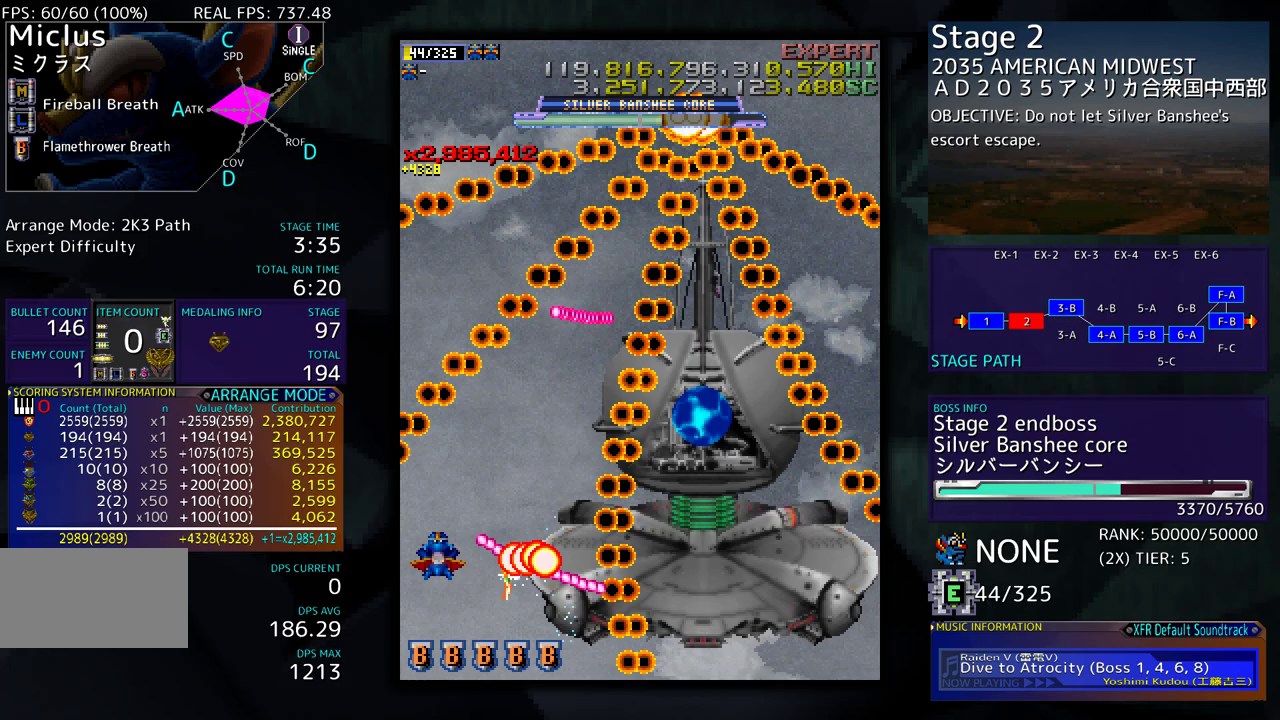
{"buttons": ["DPAD_DOWN", "DPAD_RIGHT"], "events": [[50, "DPAD_RIGHT", "down"], [167, "DPAD_UP", "up"], [217, "DPAD_DOWN", "down"], [233, "DPAD_RIGHT", "up"], [300, "DPAD_DOWN", "up"], [367, "DPAD_DOWN", "down"], [383, "DPAD_RIGHT", "down"]]}
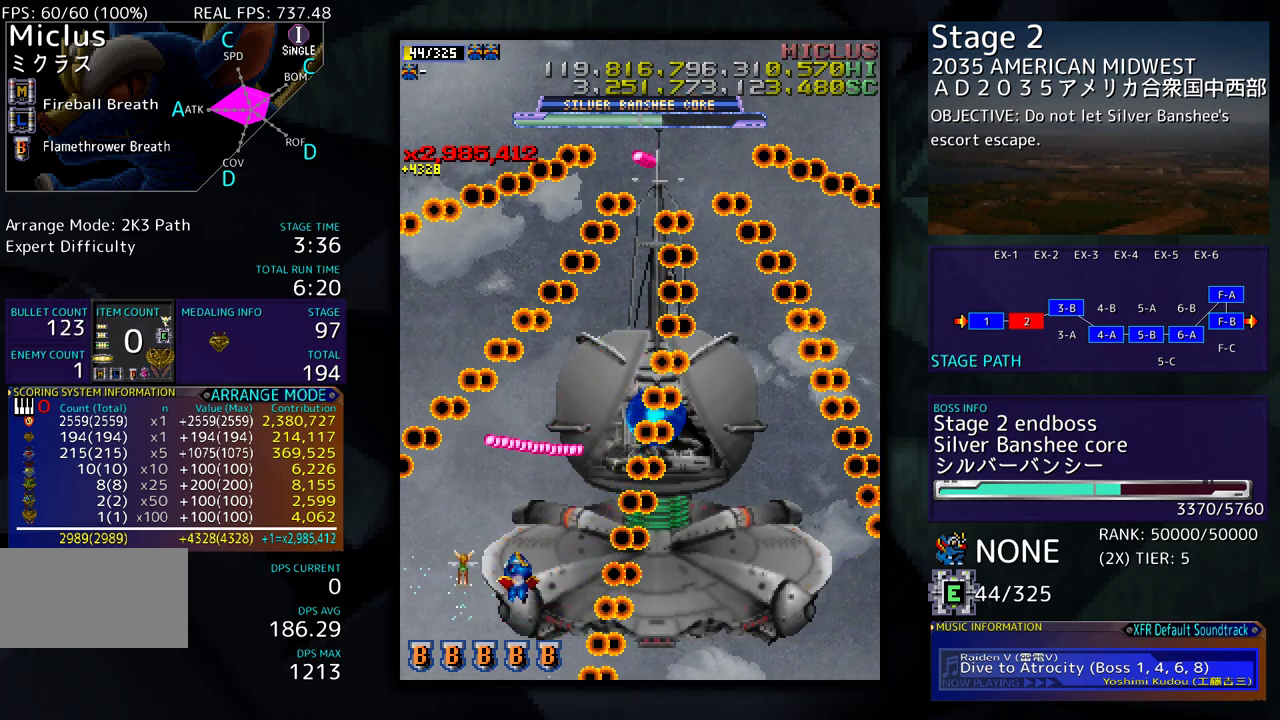
{"buttons": ["DPAD_DOWN", "DPAD_RIGHT"], "events": [[100, "DPAD_RIGHT", "up"], [117, "DPAD_DOWN", "up"], [267, "DPAD_RIGHT", "down"], [300, "DPAD_DOWN", "down"], [383, "DPAD_DOWN", "up"], [383, "DPAD_RIGHT", "up"], [483, "DPAD_DOWN", "down"], [483, "DPAD_RIGHT", "down"]]}
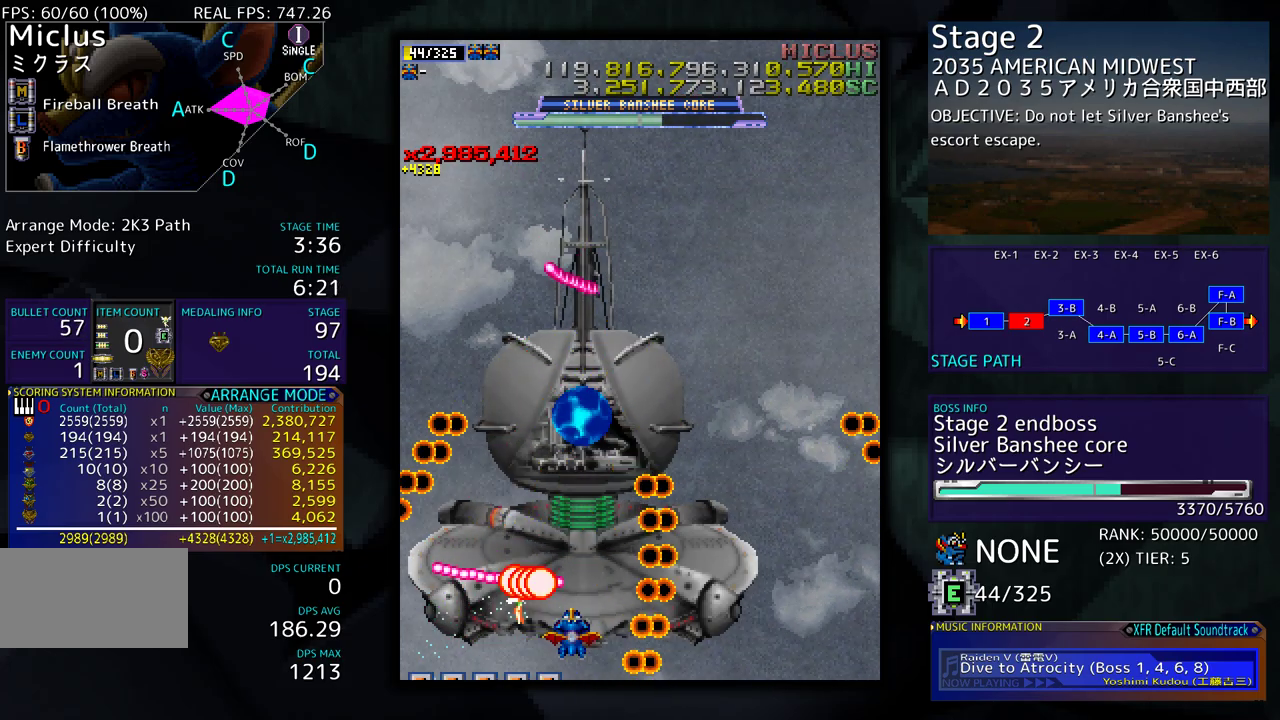
{"buttons": ["DPAD_RIGHT"], "events": [[50, "DPAD_DOWN", "up"], [50, "DPAD_RIGHT", "up"], [283, "DPAD_UP", "down"], [450, "DPAD_RIGHT", "down"], [467, "DPAD_UP", "up"]]}
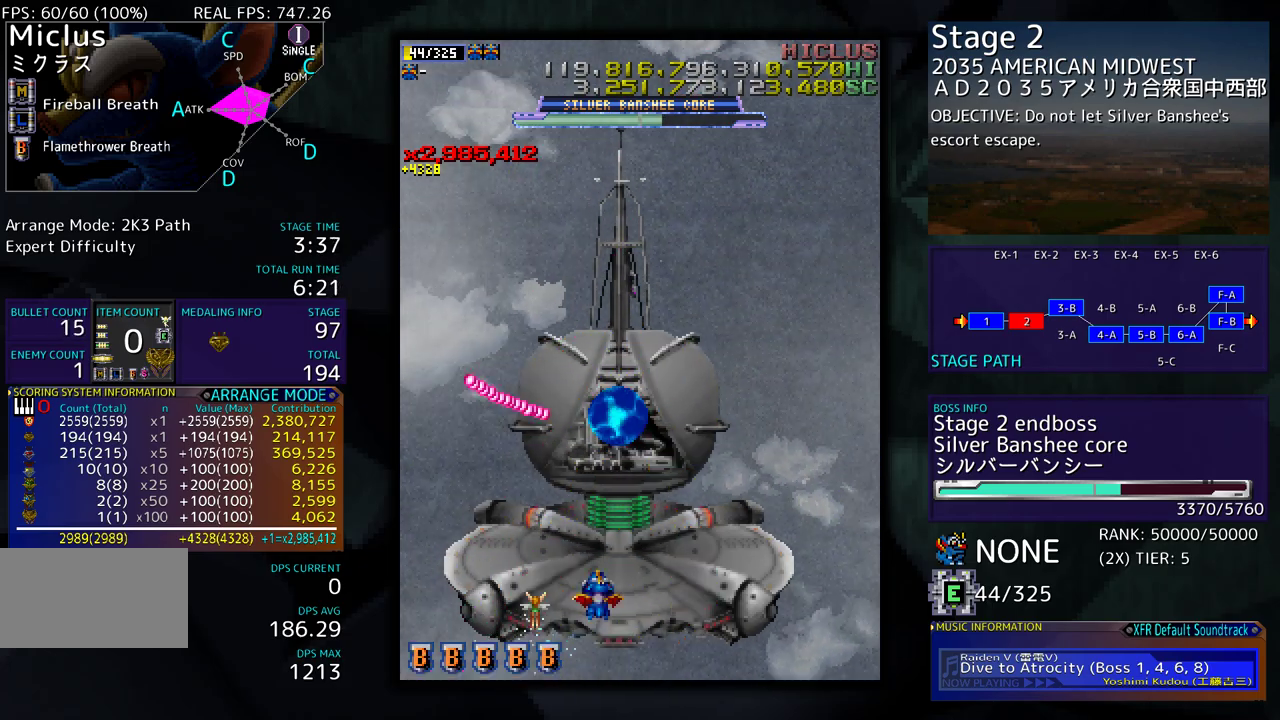
{"buttons": [], "events": [[217, "DPAD_RIGHT", "up"], [400, "DPAD_RIGHT", "down"], [467, "DPAD_RIGHT", "up"]]}
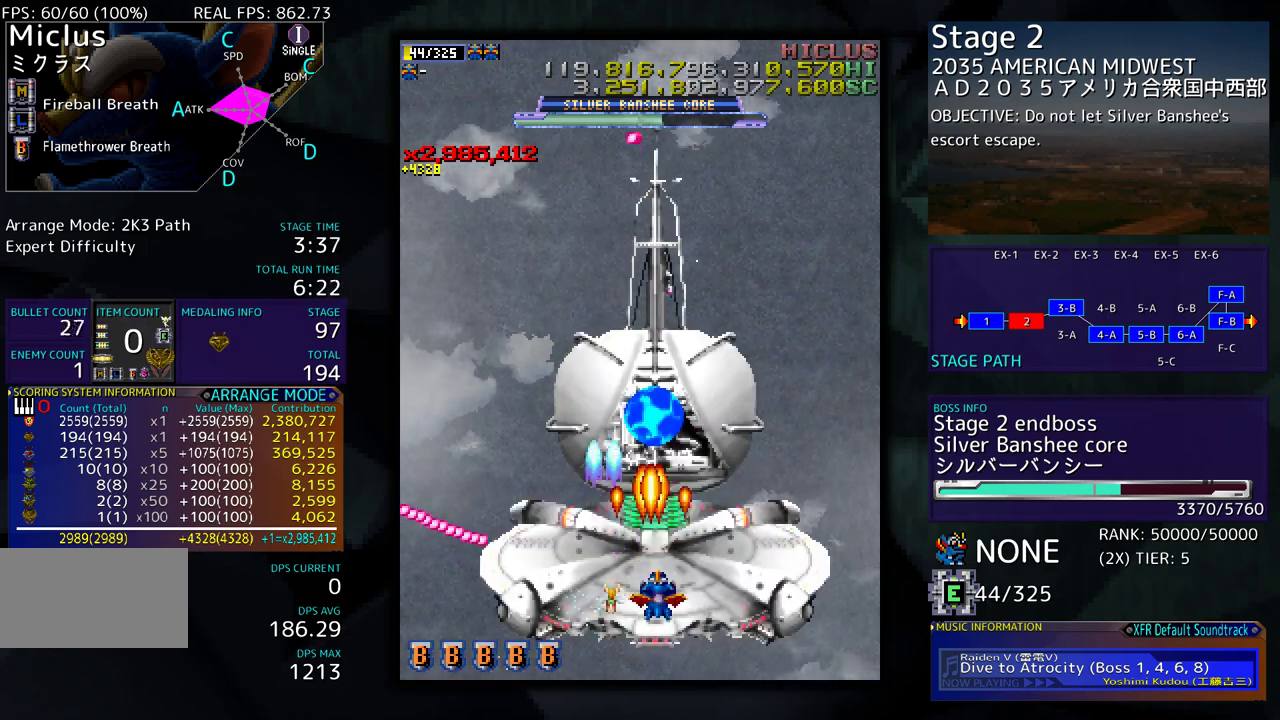
{"buttons": ["DPAD_LEFT"], "events": [[283, "DPAD_LEFT", "down"]]}
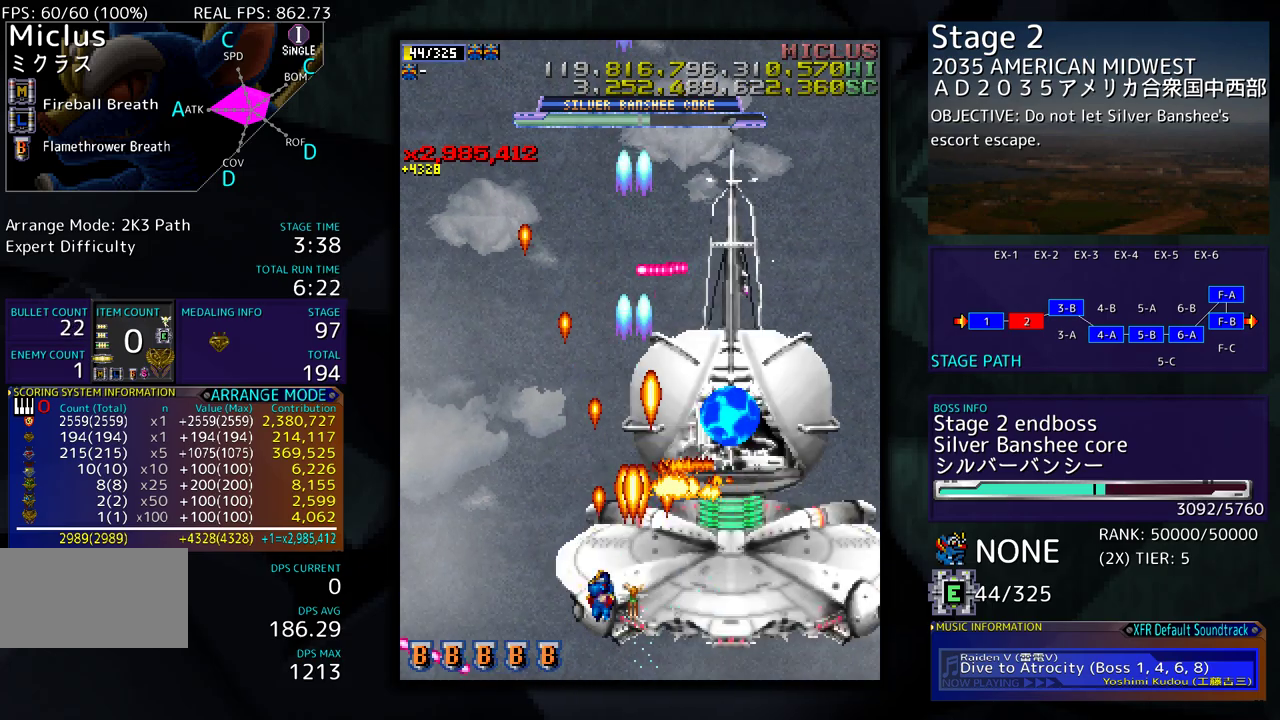
{"buttons": [], "events": [[33, "DPAD_UP", "down"], [200, "DPAD_UP", "up"], [283, "DPAD_LEFT", "up"]]}
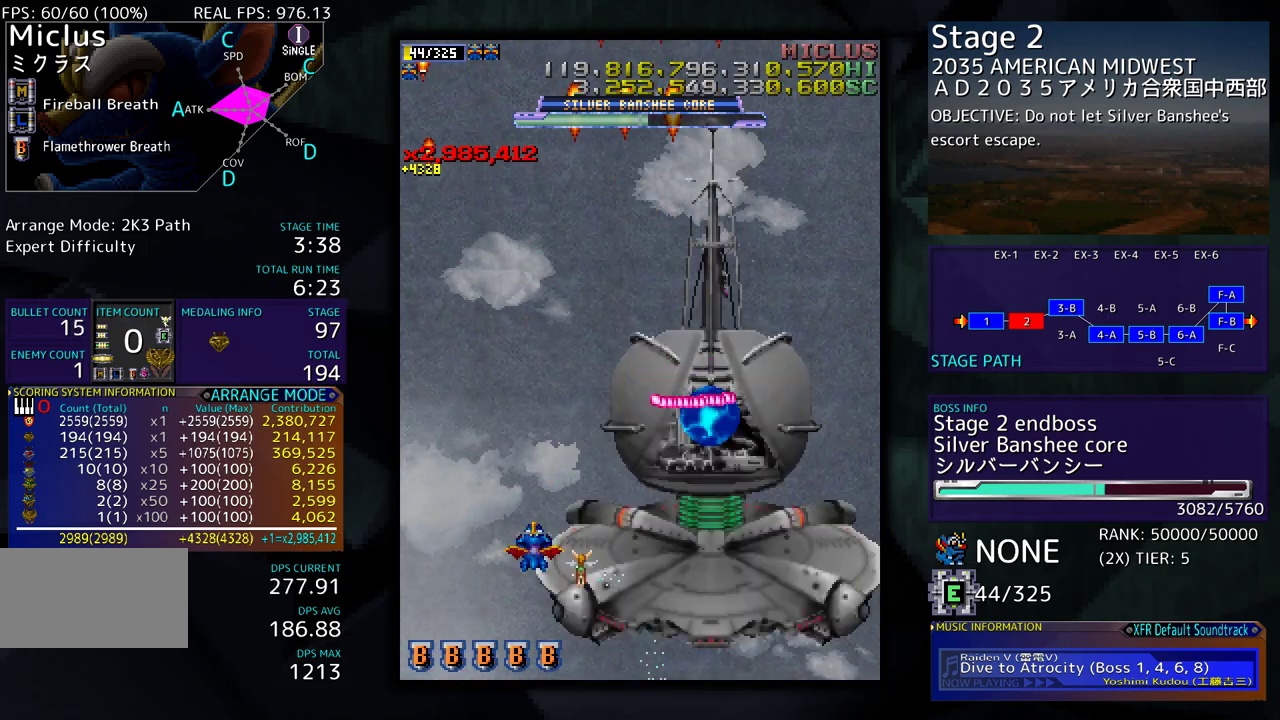
{"buttons": [], "events": [[367, "DPAD_LEFT", "down"], [483, "DPAD_LEFT", "up"]]}